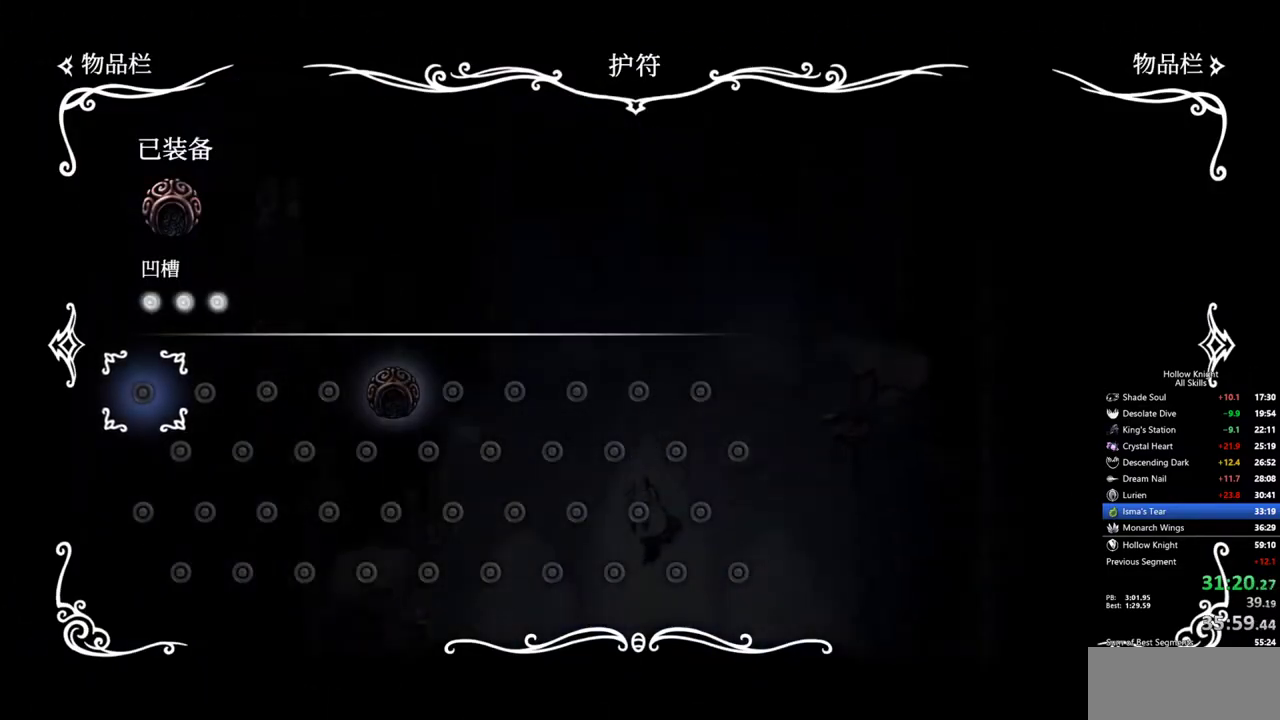
Gameplay with keyboard; each line is a JSON object with the keys held at the frame after it. "events" lists presses ("down") and releases ("up") of "cdash", "dash", "dnail", "down", "heal", "inv", "jump", "left", "nail", "right", "spell" and "up" between this image and that frame as [ms after this image, input, new state], when the widget could be followed in between. No other keys are recorded. Mouse input is not recorded. Key names are as the overlay labels them; some are game actions (e.g. jump) rather than physical keys.
{"keys": [], "events": [[200, "inv", "down"], [350, "inv", "up"]]}
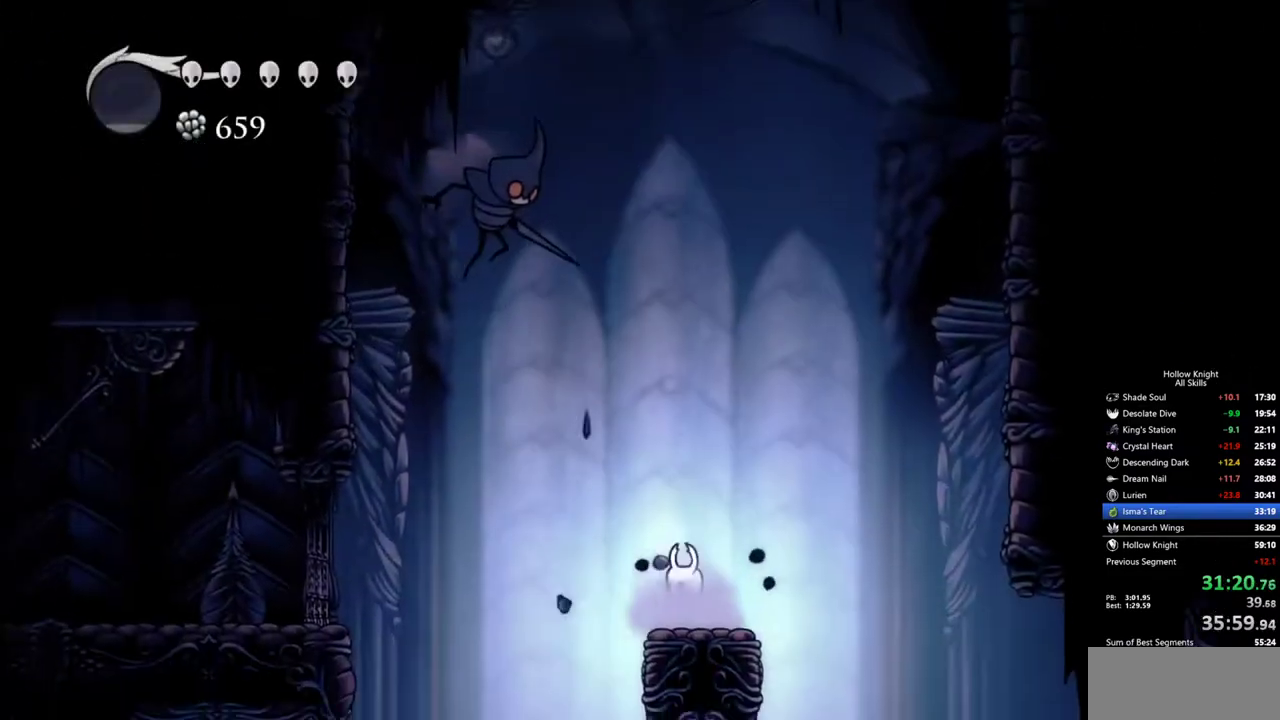
{"keys": ["left"], "events": [[217, "left", "down"]]}
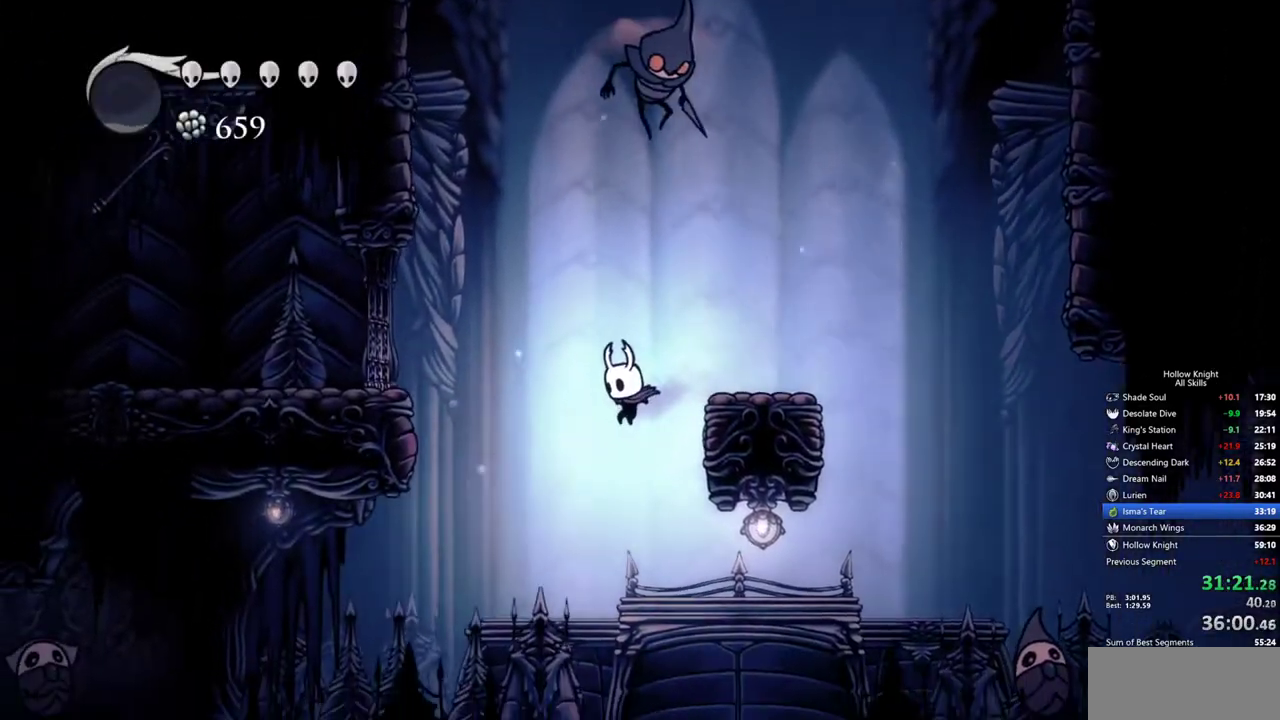
{"keys": ["left"], "events": []}
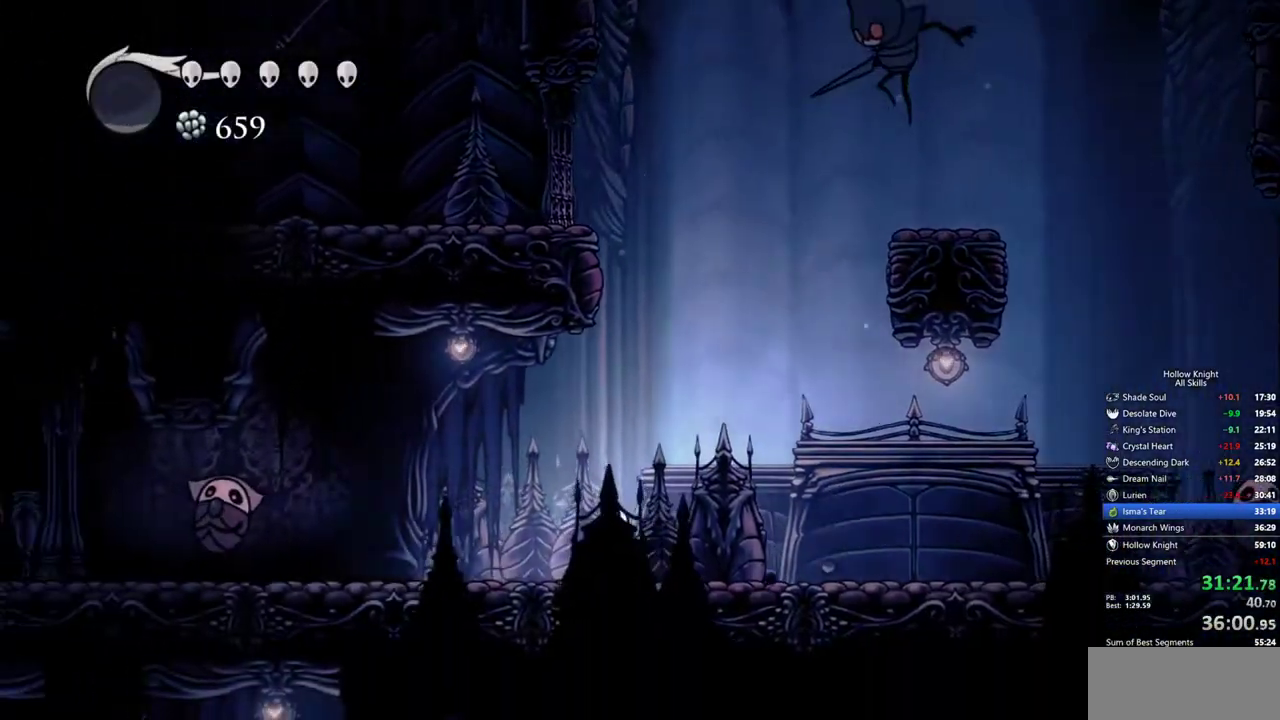
{"keys": [], "events": [[167, "left", "up"]]}
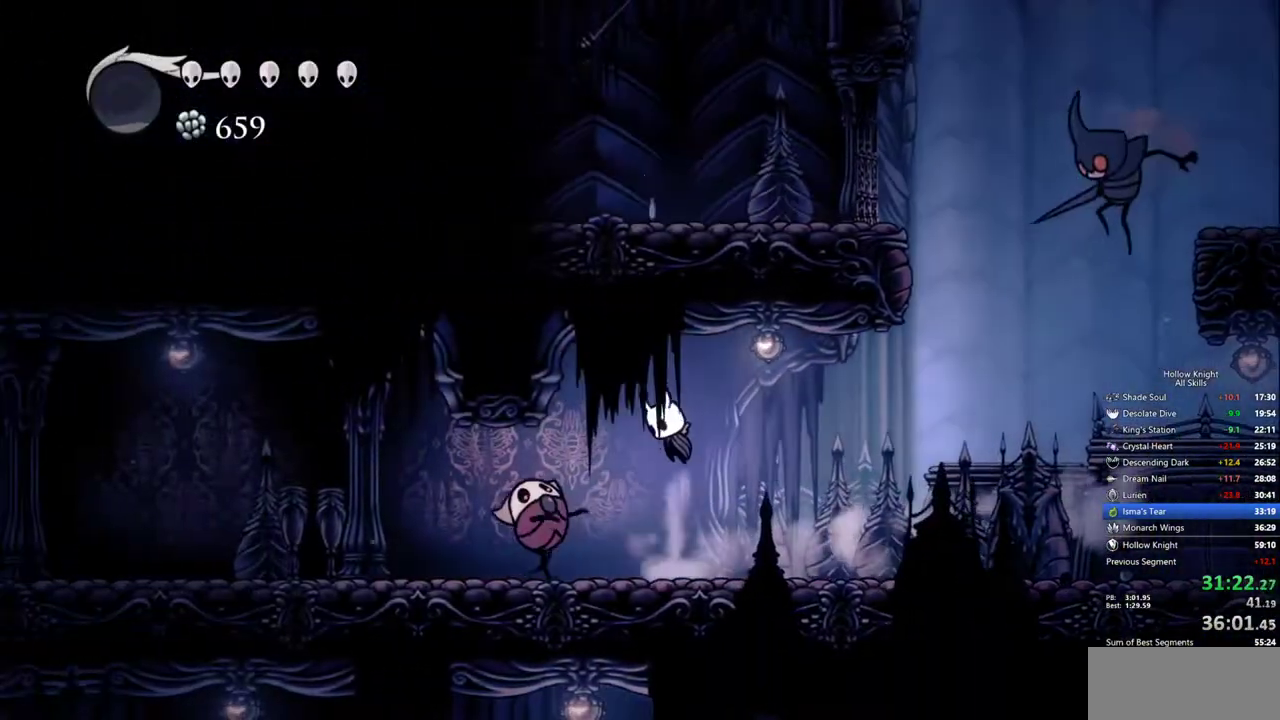
{"keys": ["left"], "events": [[33, "left", "down"], [83, "down", "down"], [500, "down", "up"]]}
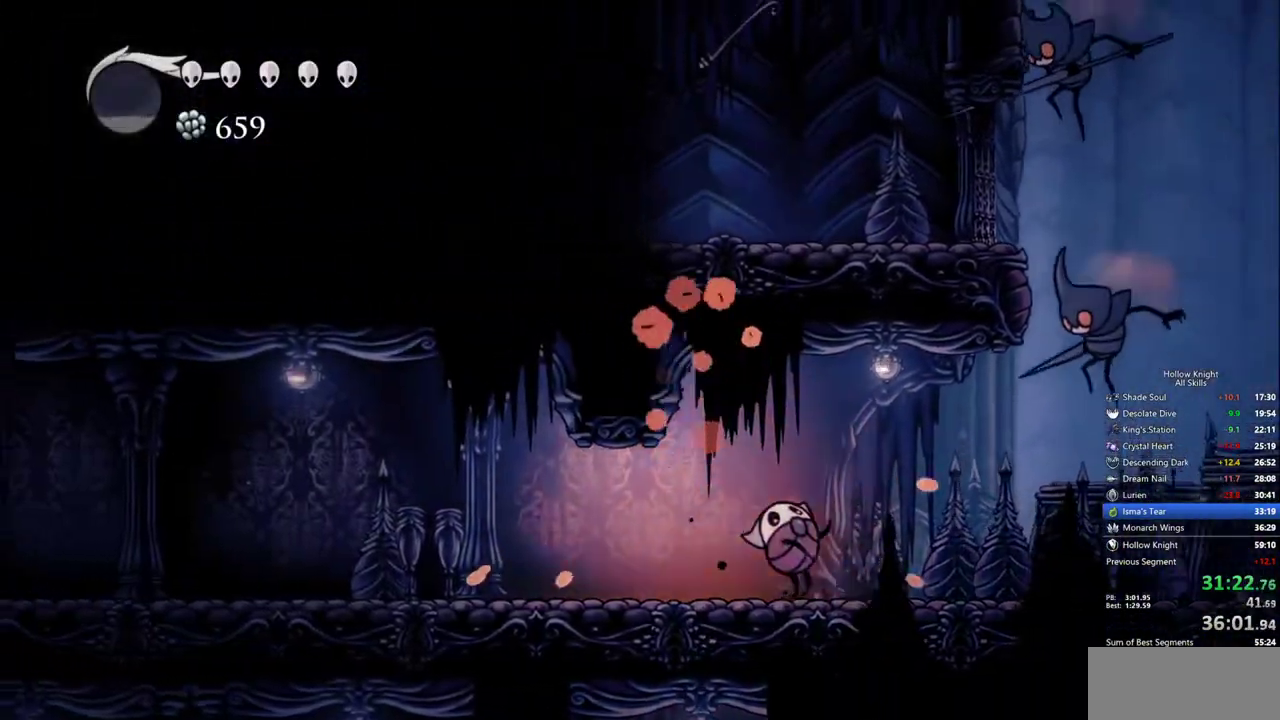
{"keys": ["left"], "events": []}
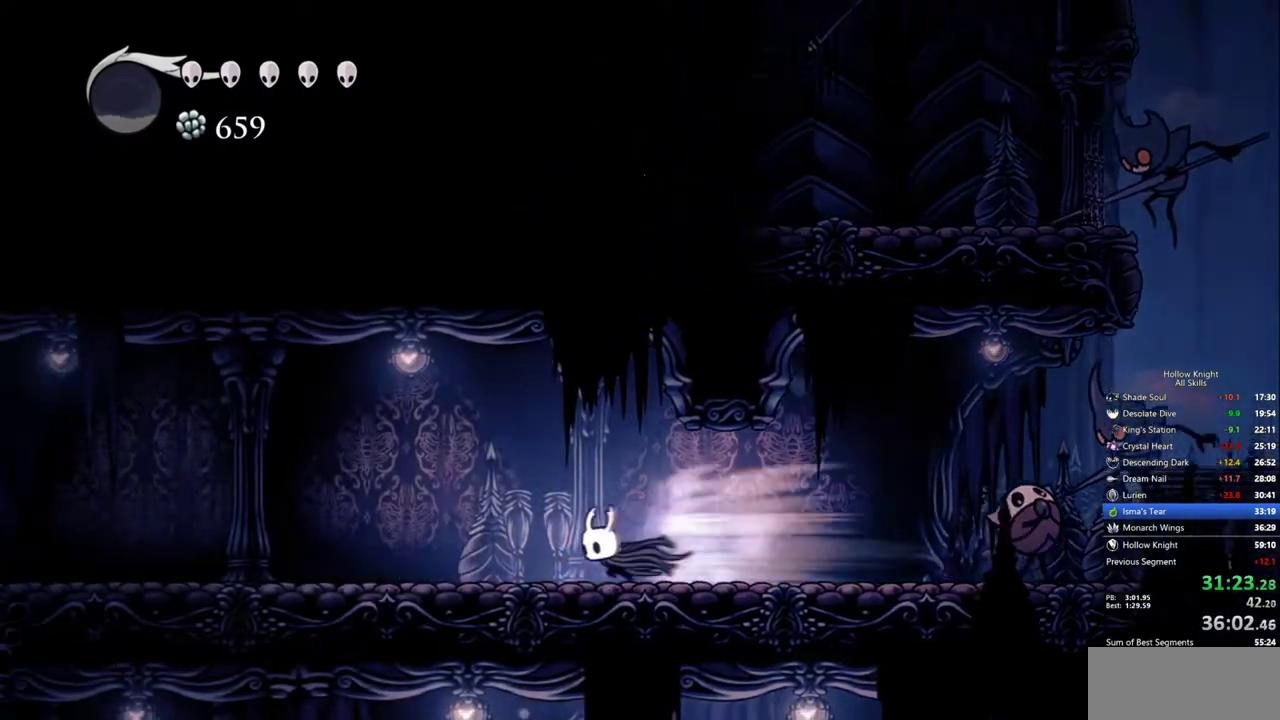
{"keys": ["left"], "events": []}
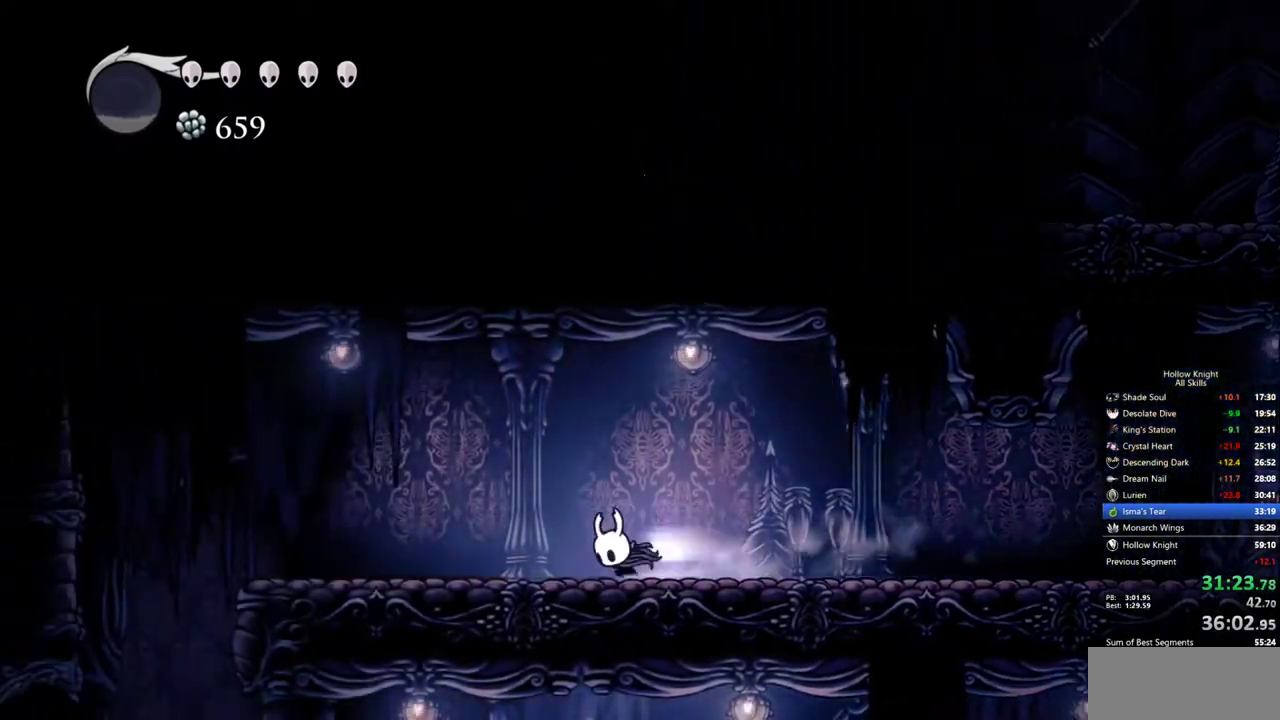
{"keys": ["left"], "events": []}
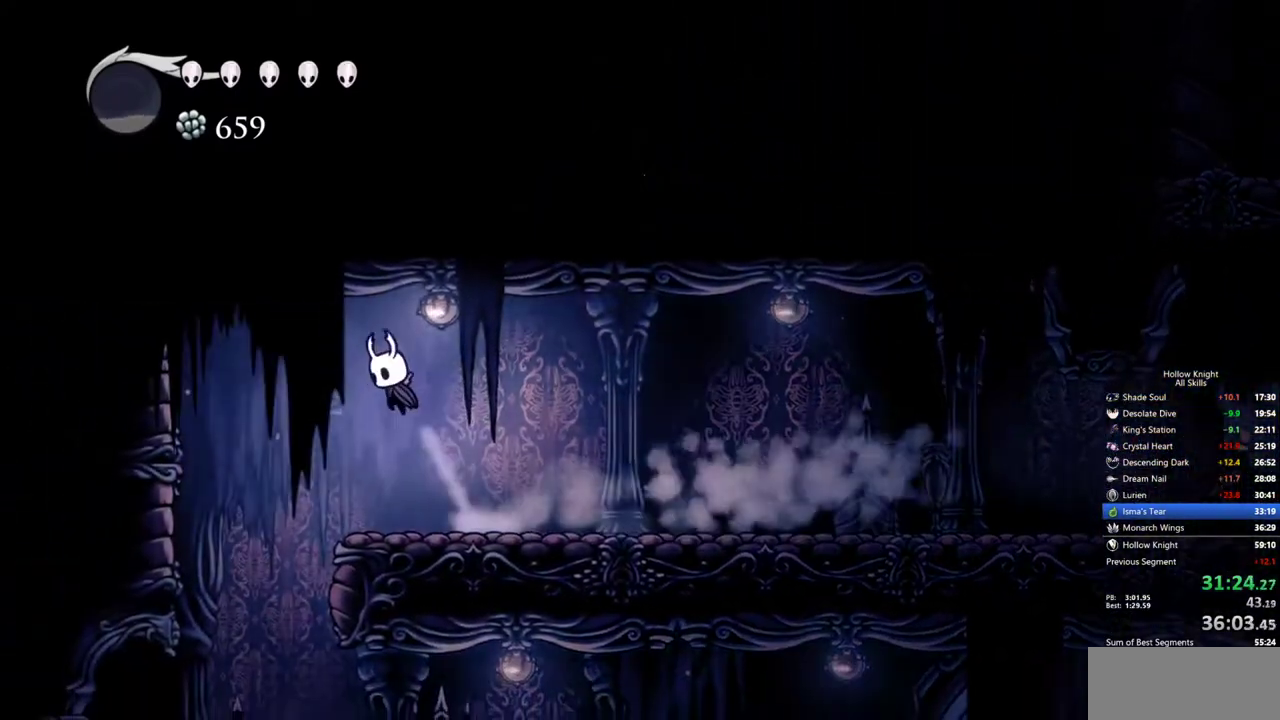
{"keys": ["right"], "events": [[333, "left", "up"], [383, "right", "down"]]}
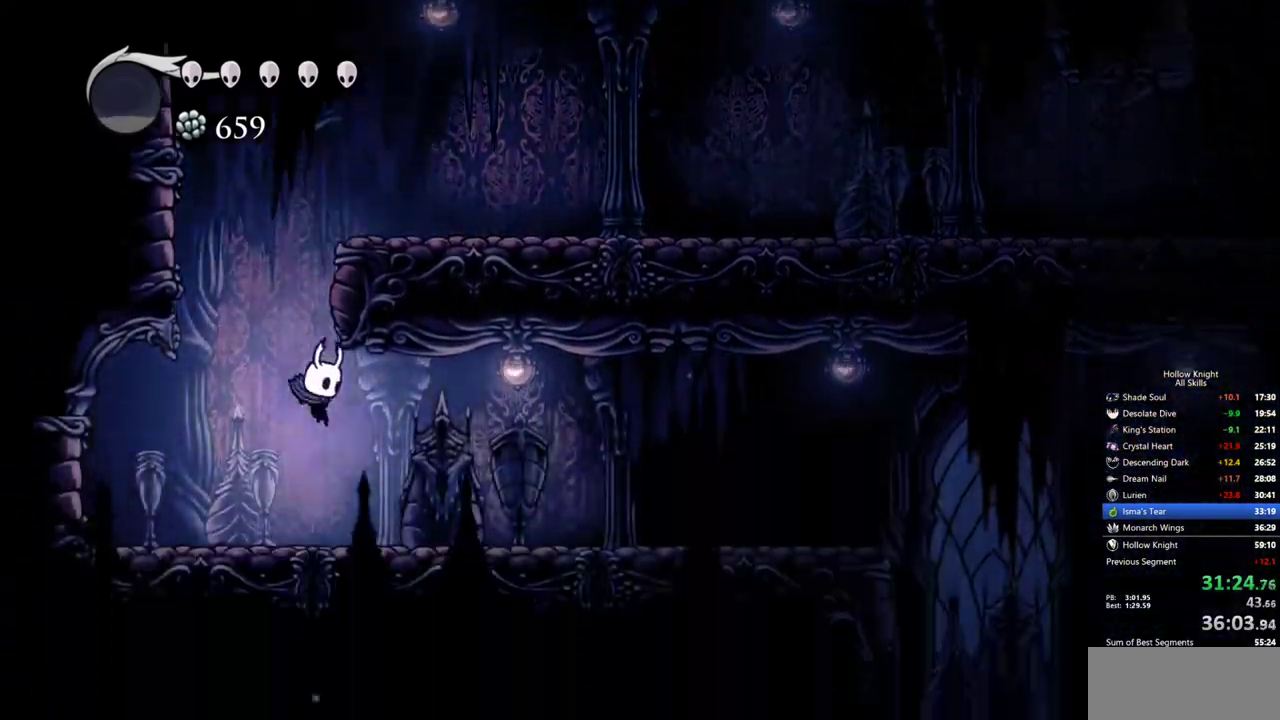
{"keys": ["right"], "events": []}
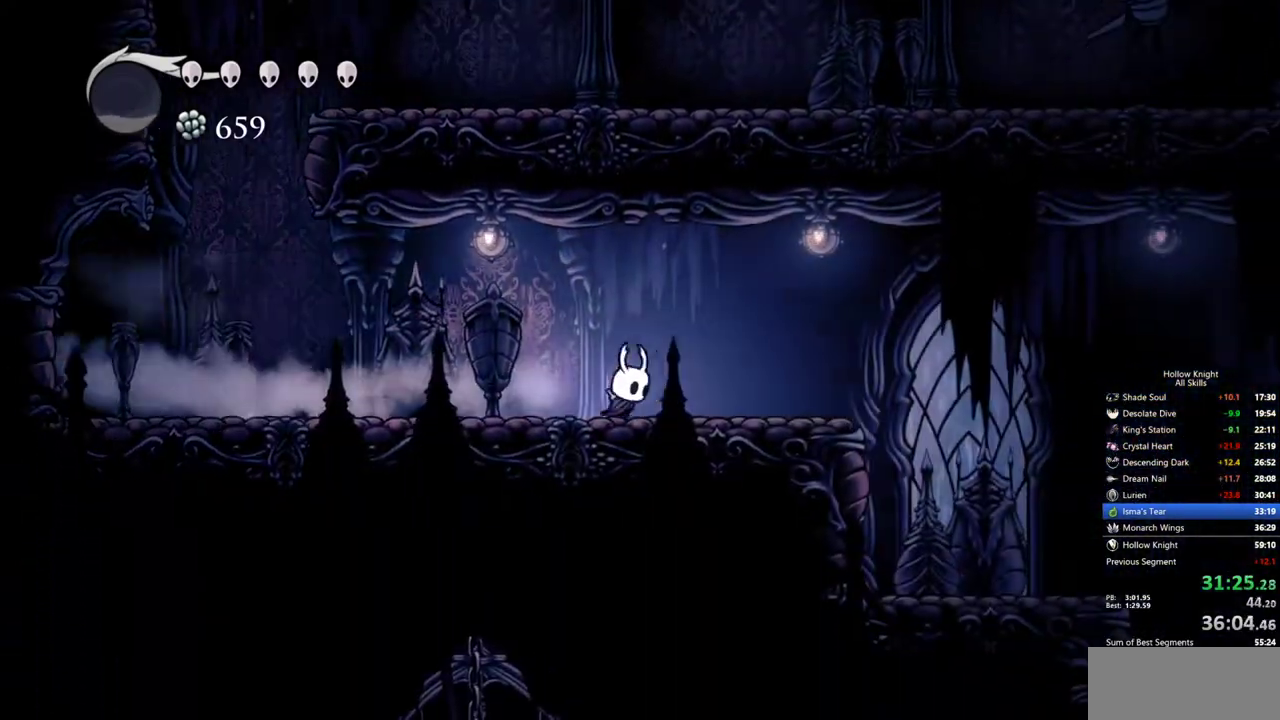
{"keys": ["right"], "events": []}
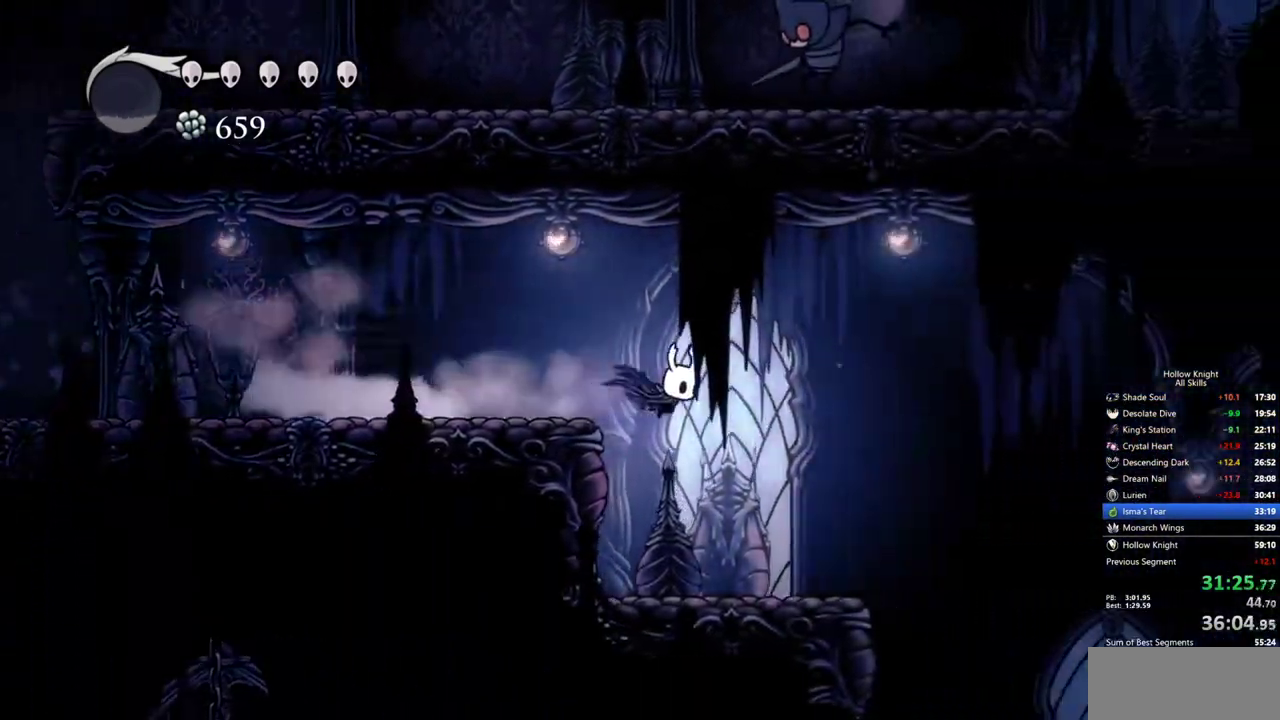
{"keys": ["right"], "events": [[100, "right", "up"], [283, "right", "down"]]}
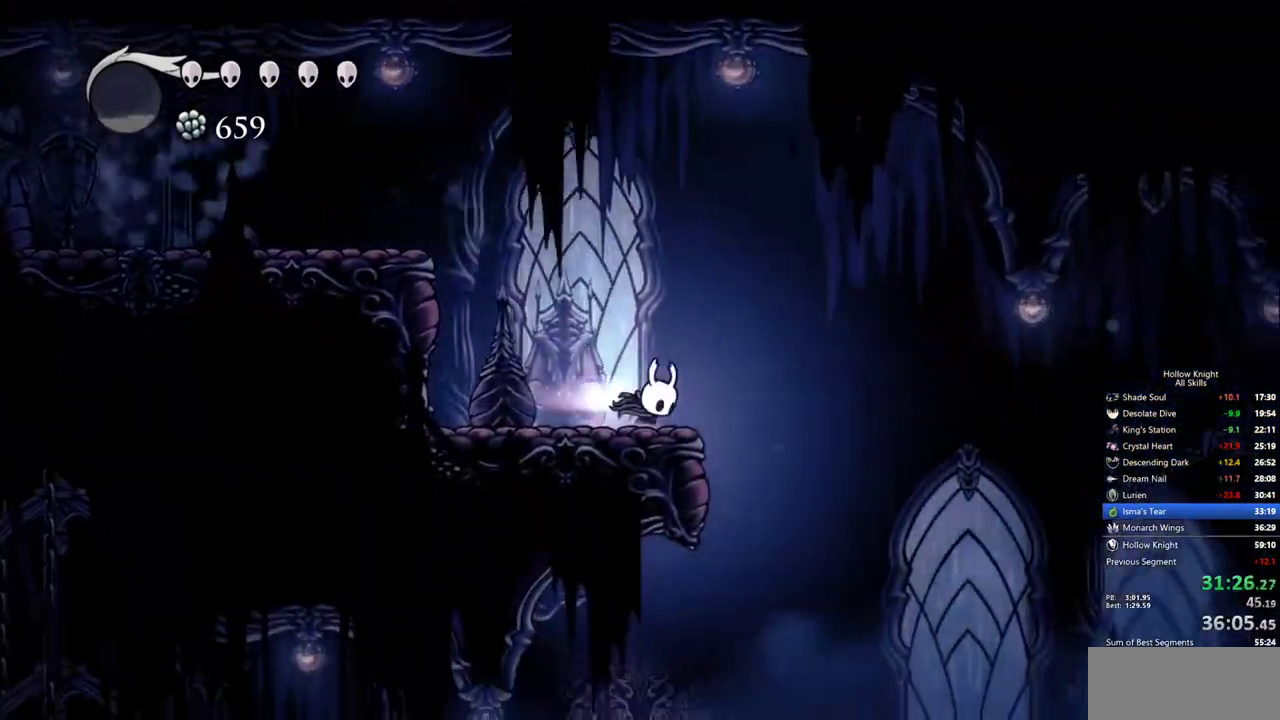
{"keys": ["right"], "events": []}
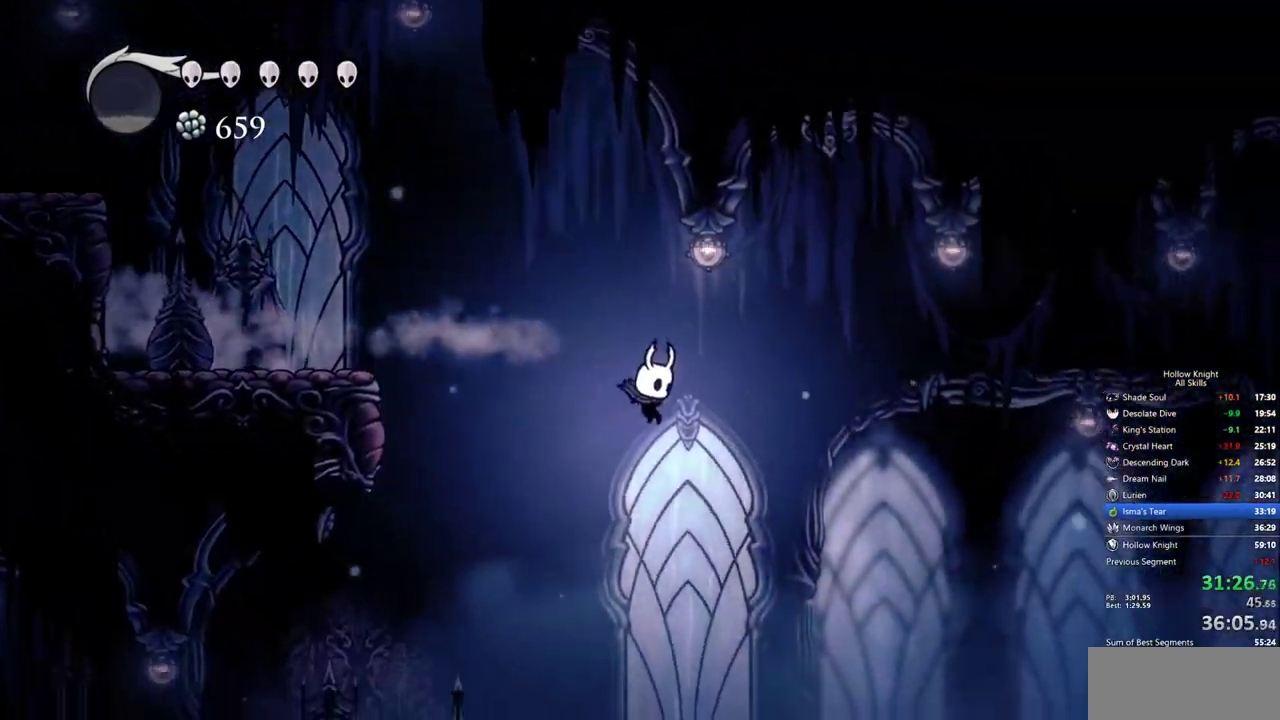
{"keys": ["right"], "events": []}
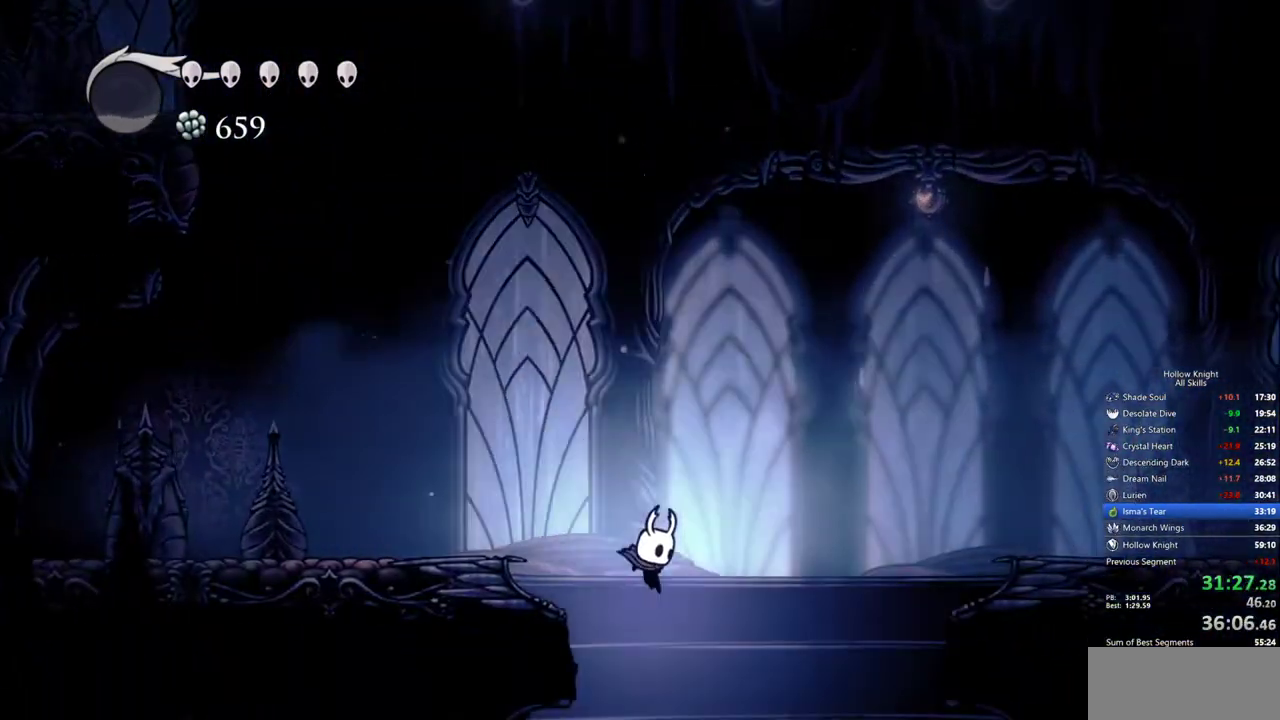
{"keys": ["down"], "events": [[150, "down", "down"], [283, "right", "up"]]}
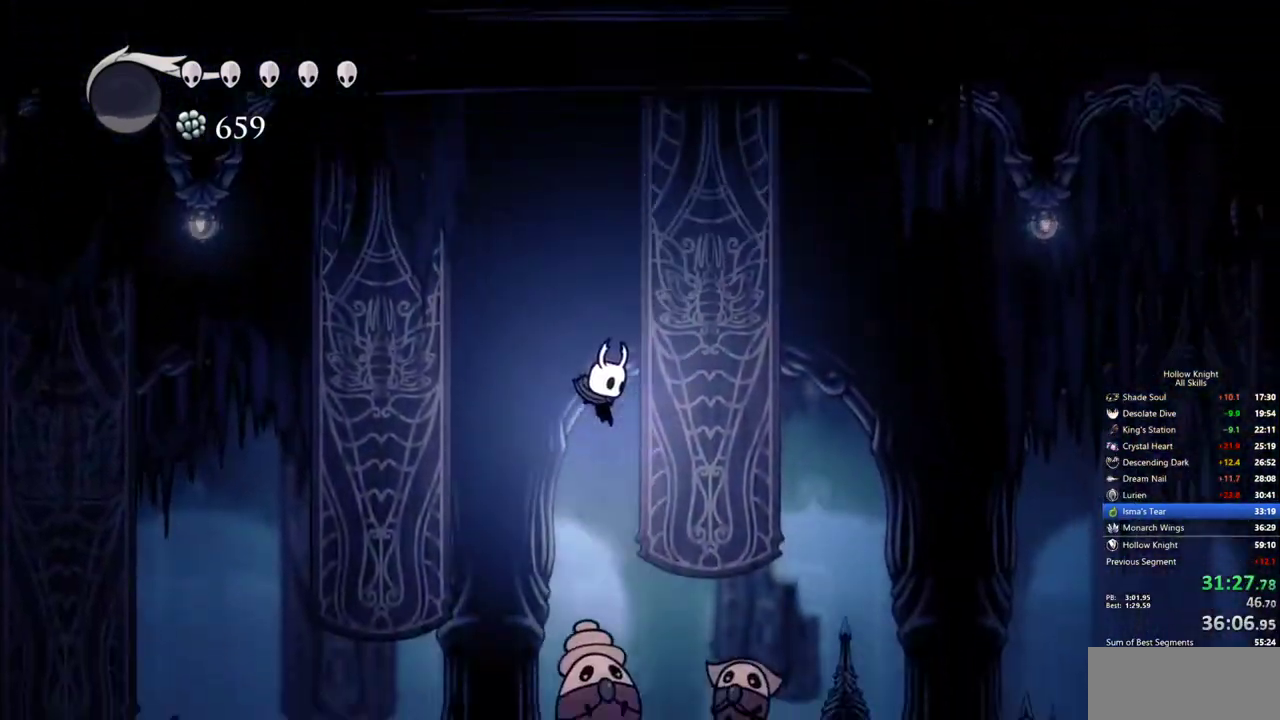
{"keys": ["down"], "events": [[67, "right", "down"], [200, "right", "up"]]}
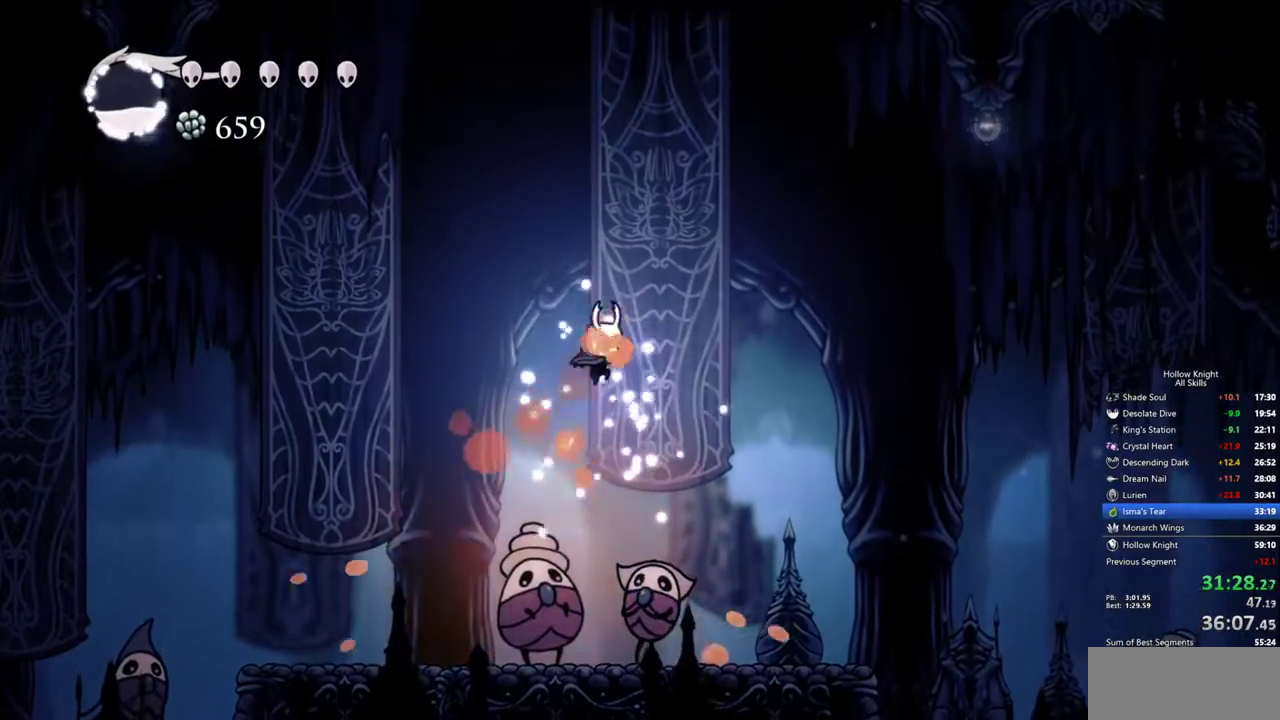
{"keys": ["right"], "events": [[183, "right", "down"], [317, "down", "up"]]}
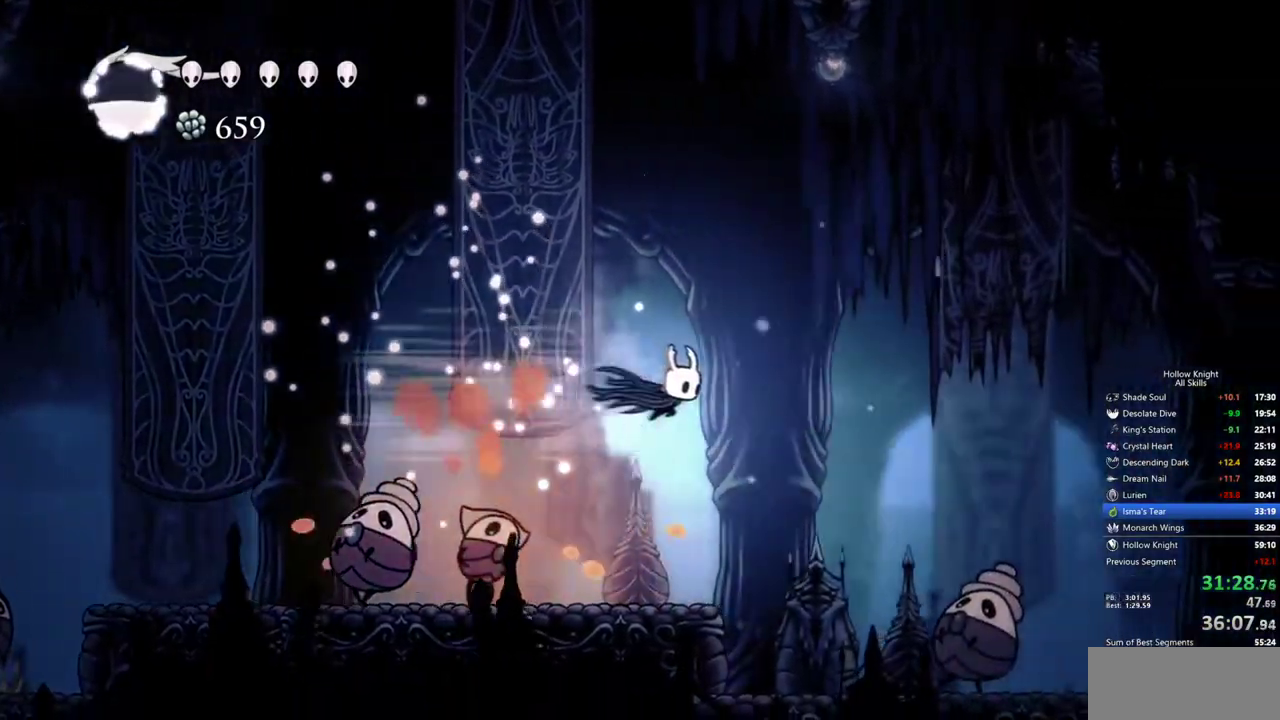
{"keys": ["down", "left"], "events": [[233, "down", "down"], [383, "left", "down"], [383, "right", "up"]]}
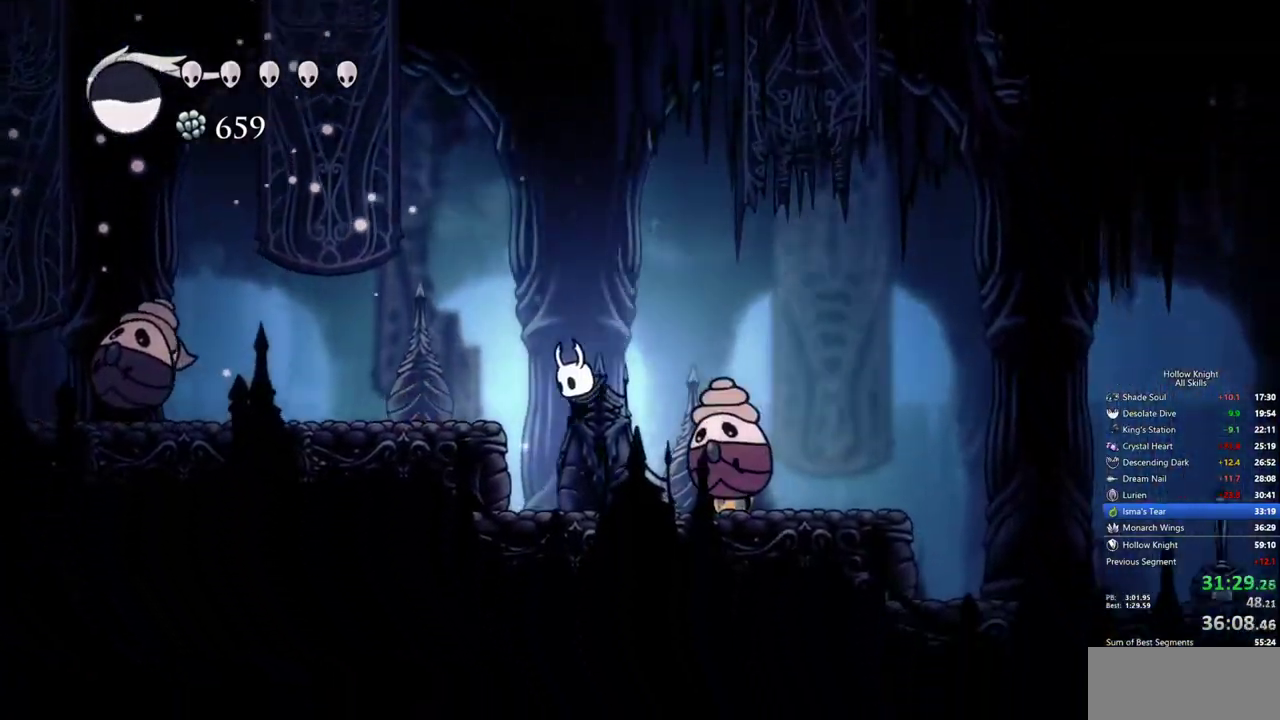
{"keys": ["down", "right"], "events": [[117, "down", "up"], [167, "left", "up"], [200, "right", "down"], [350, "down", "down"]]}
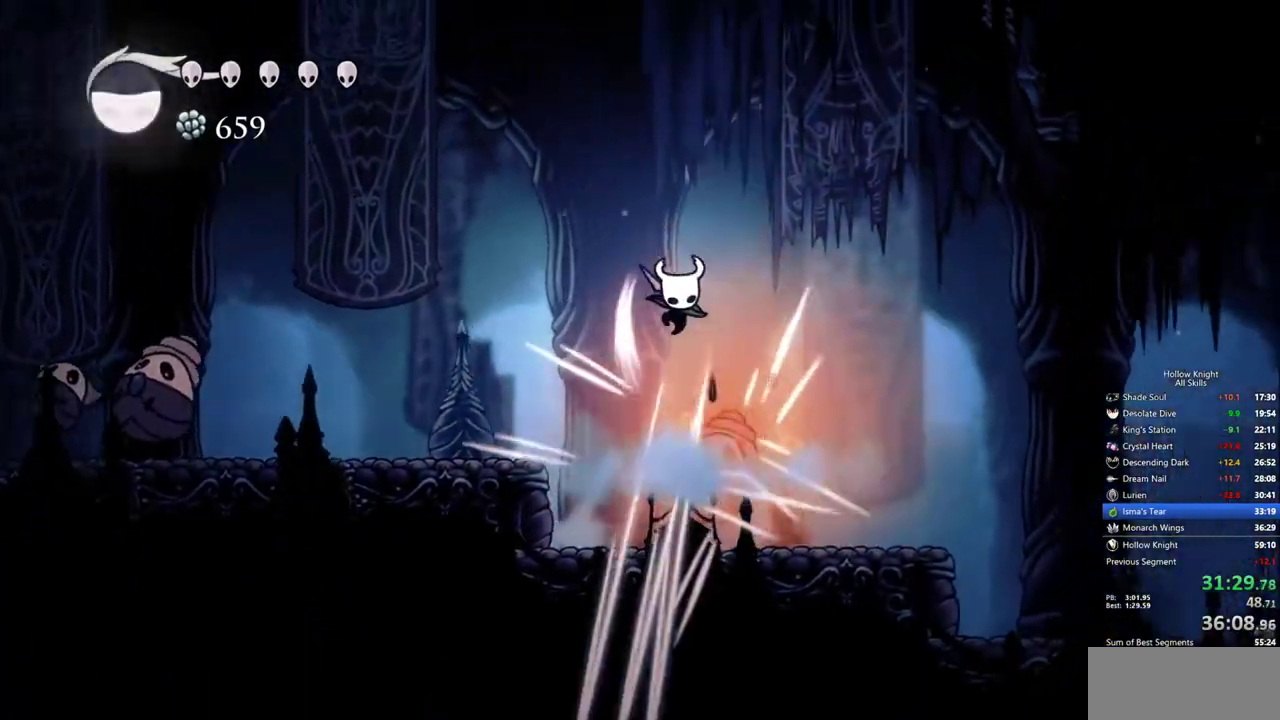
{"keys": ["right"], "events": [[367, "down", "up"]]}
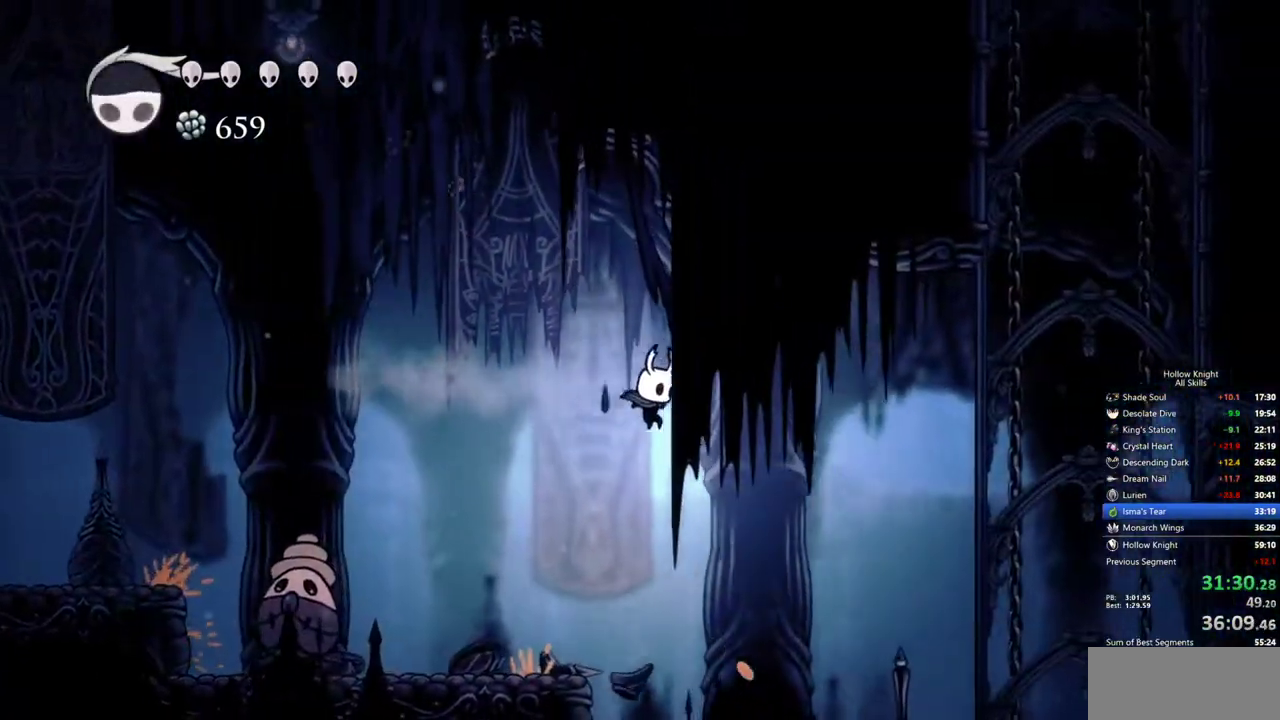
{"keys": ["right"], "events": []}
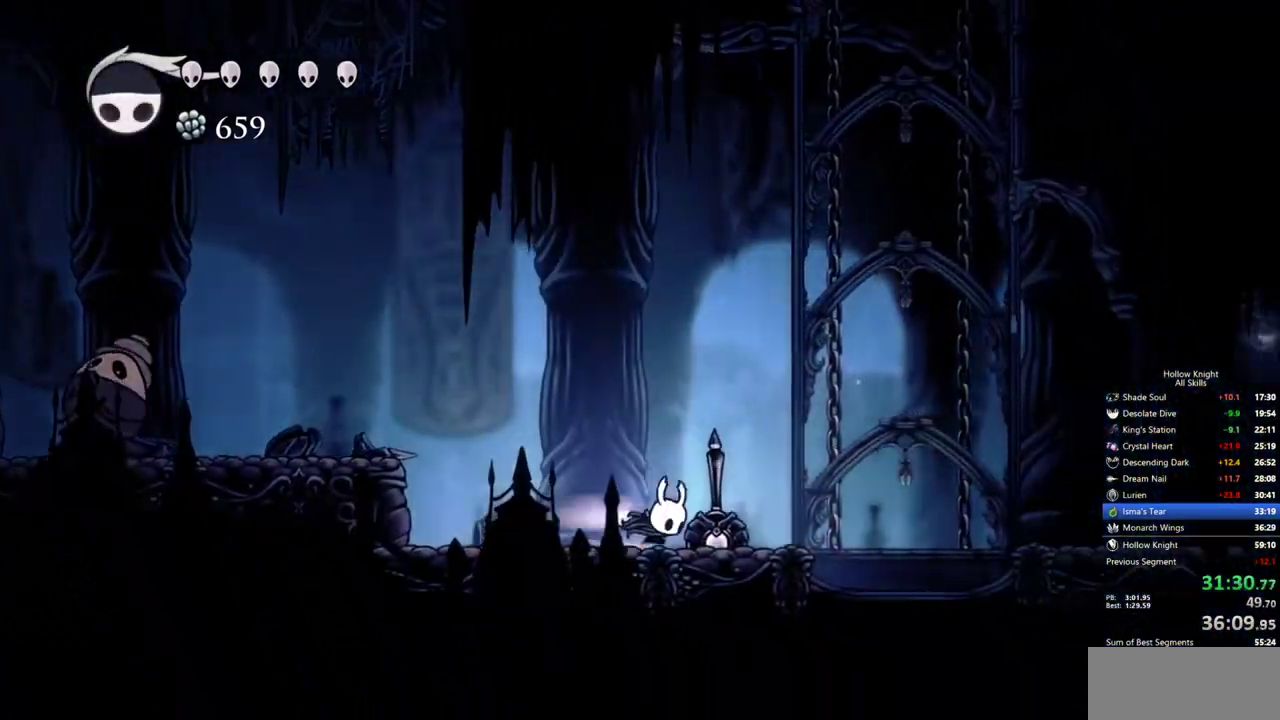
{"keys": ["right"], "events": []}
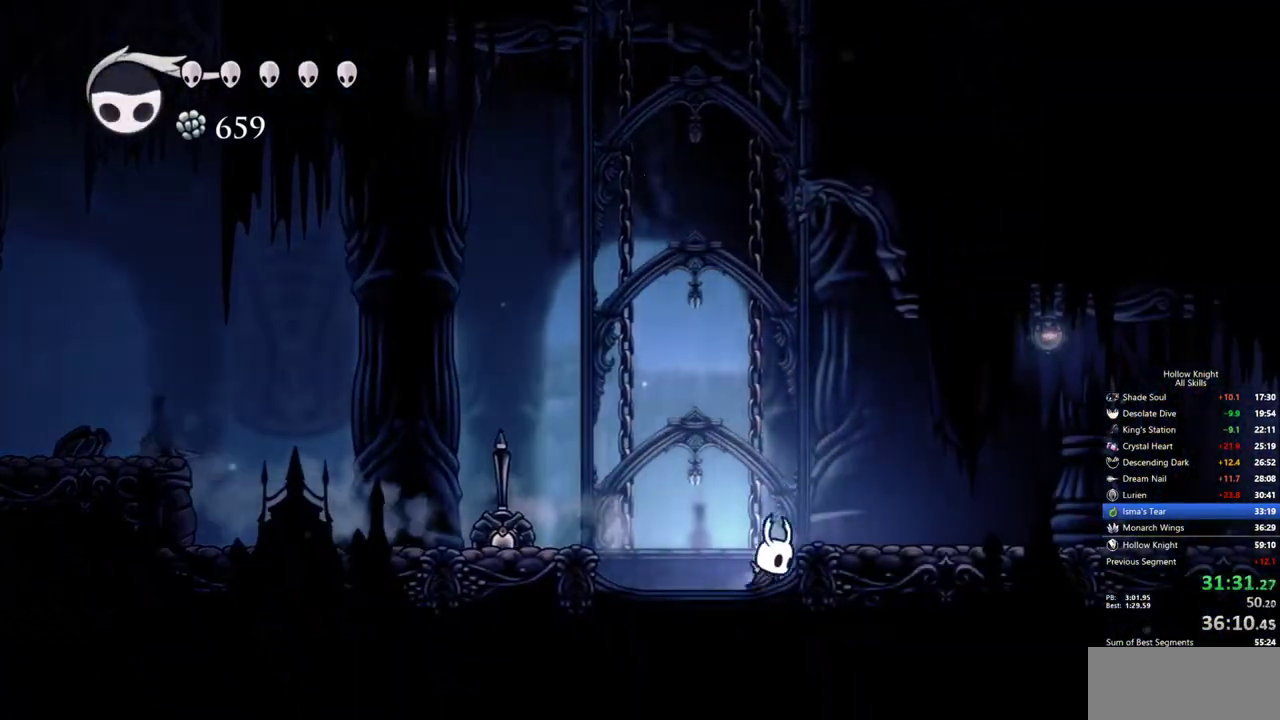
{"keys": ["right"], "events": []}
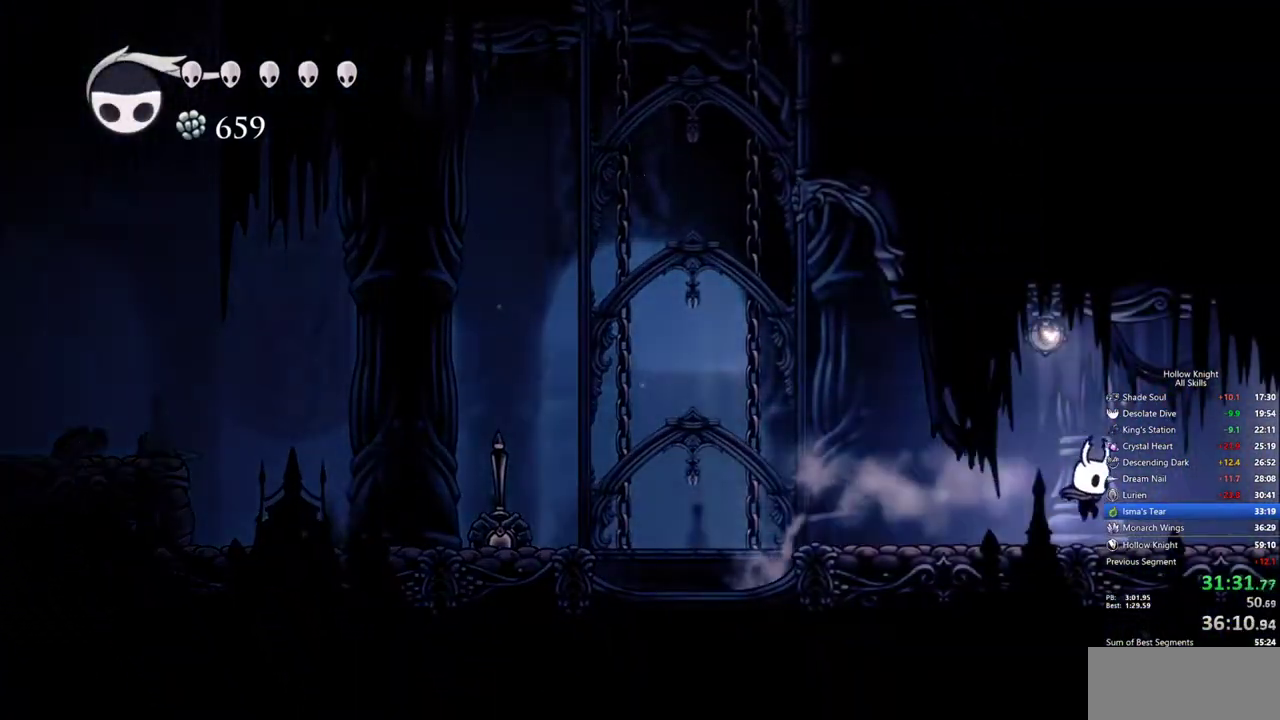
{"keys": ["right"], "events": []}
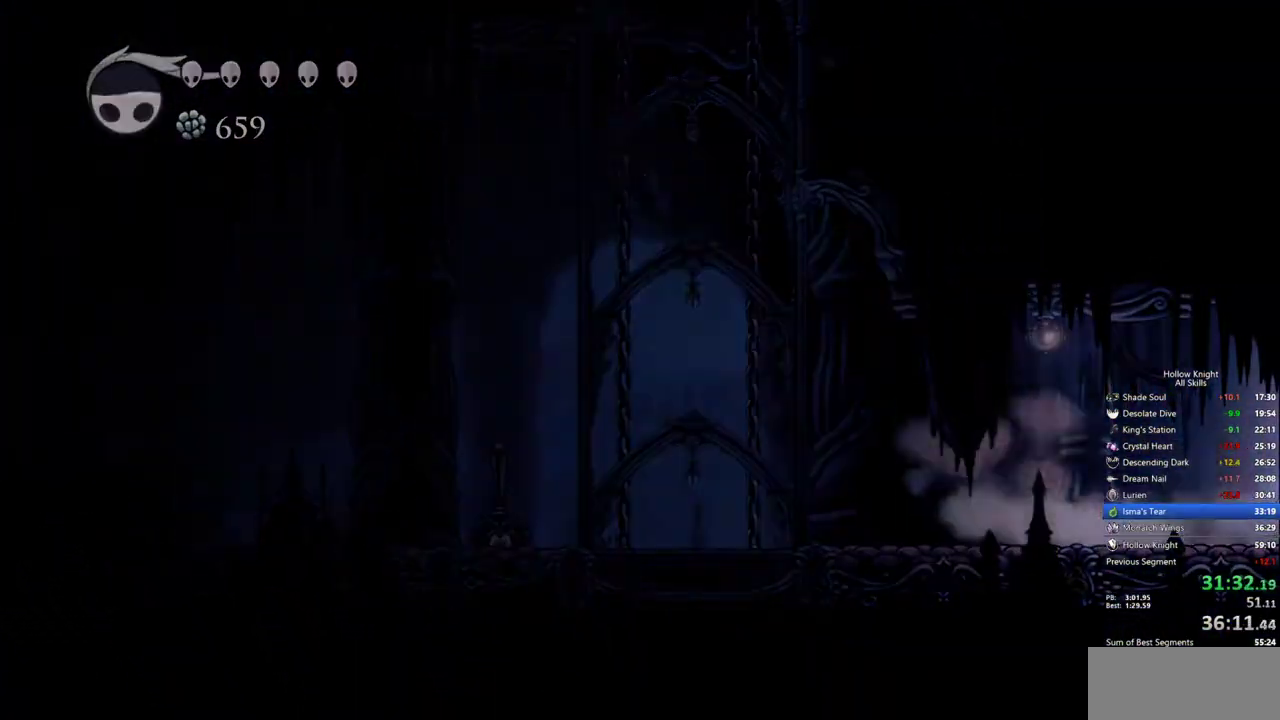
{"keys": ["right"], "events": []}
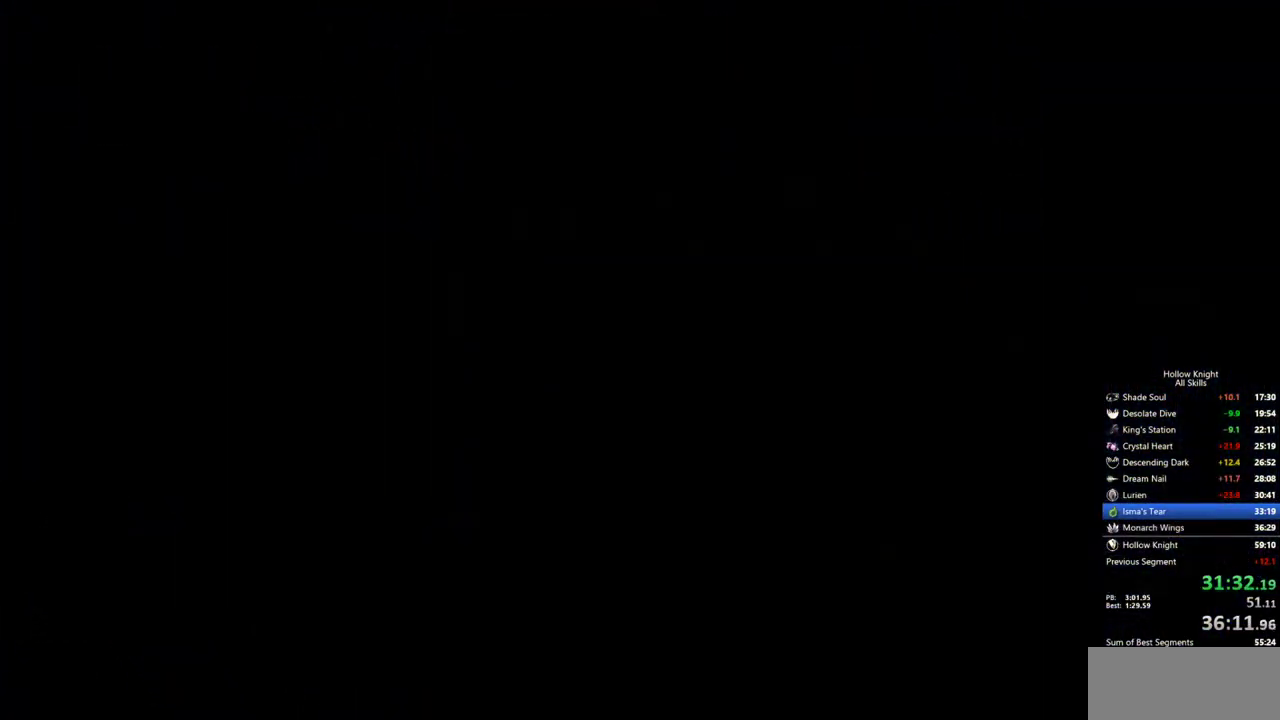
{"keys": ["right"], "events": []}
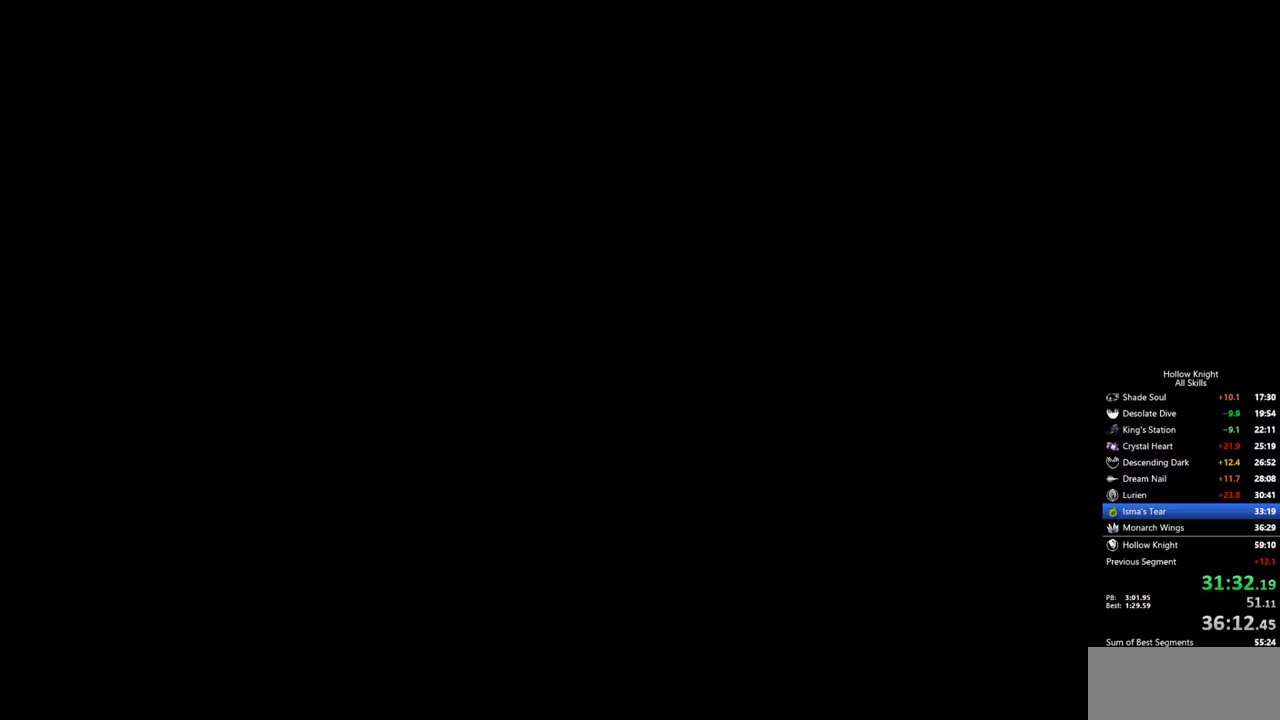
{"keys": ["right"], "events": []}
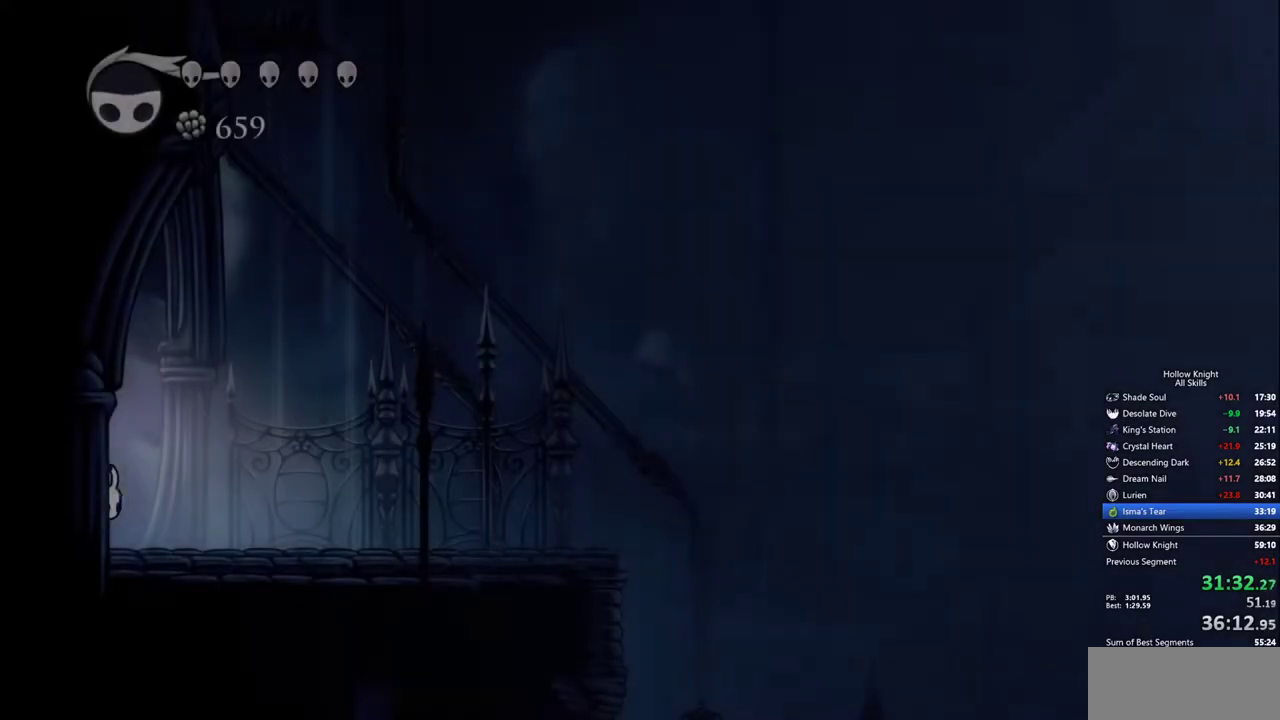
{"keys": ["right"], "events": []}